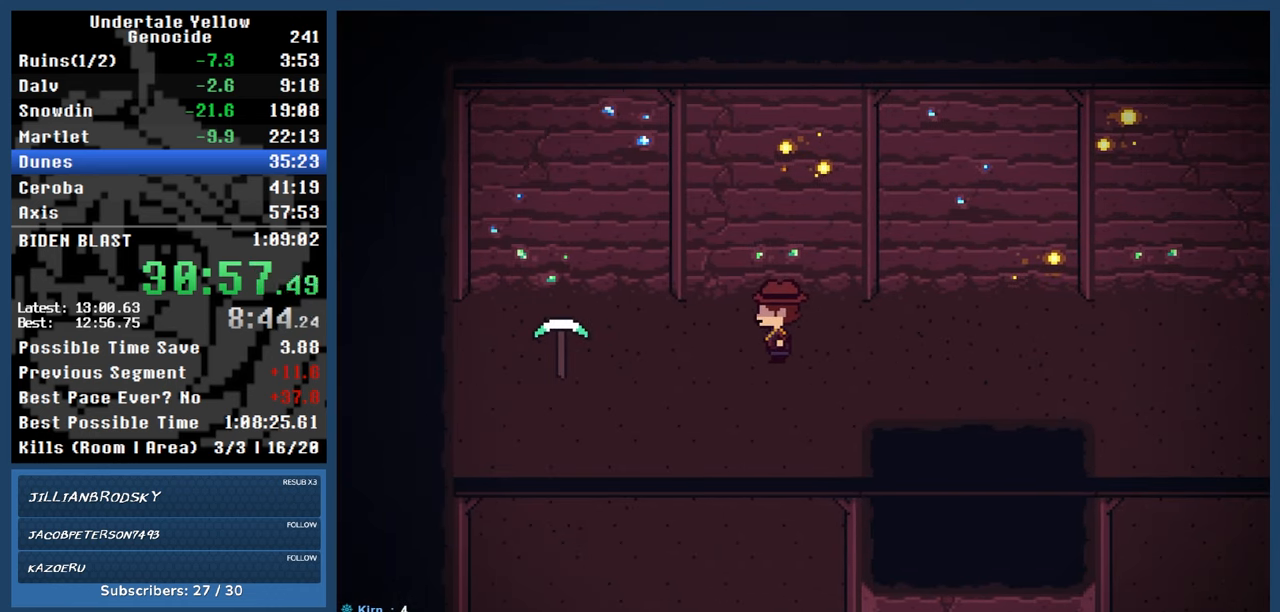
Gameplay with keyboard; each line is a JSON object with the keys held at the frame after it. "events" lists presses ("down") and releases ("up") of "automash", "c", "down", "left", "return", "right", "shift", "up", "x" and "z" between this image and that frame as [ms after this image, input, new state], when the widget could be followed in between. No other keys are recorded. Mouse input is not recorded. Key names are as the overlay labels them; some are game actions (e.g. jump) rather than physical keys.
{"keys": ["right"], "events": [[350, "left", "up"], [350, "right", "down"], [450, "automash", "up"]]}
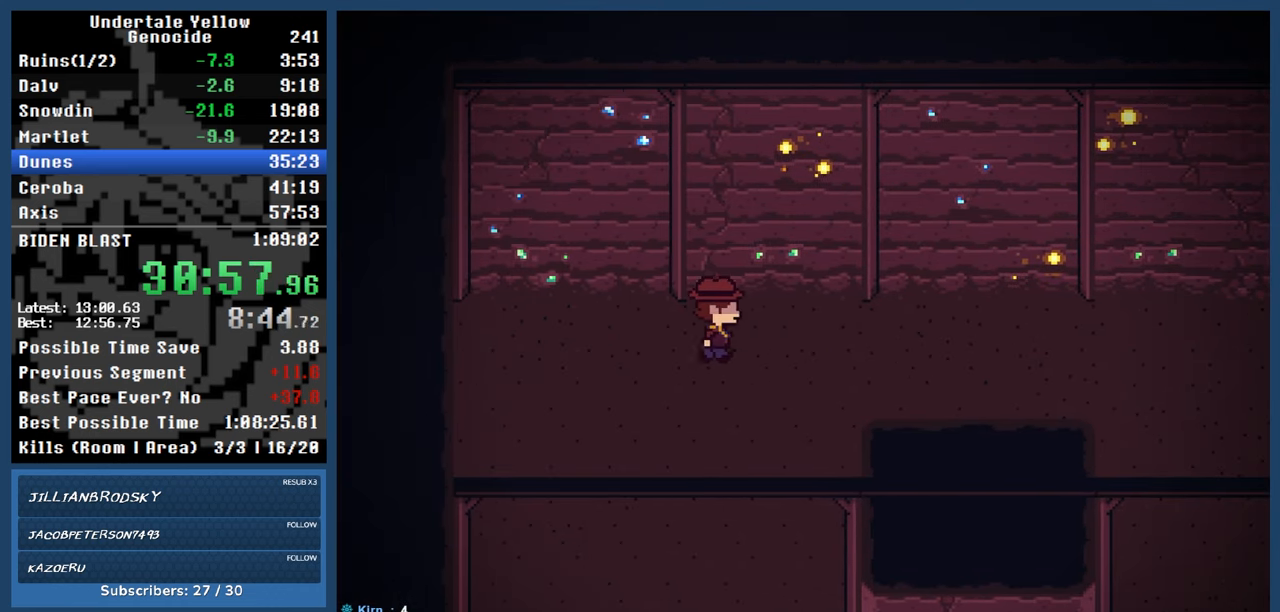
{"keys": ["down", "right"], "events": [[417, "down", "down"]]}
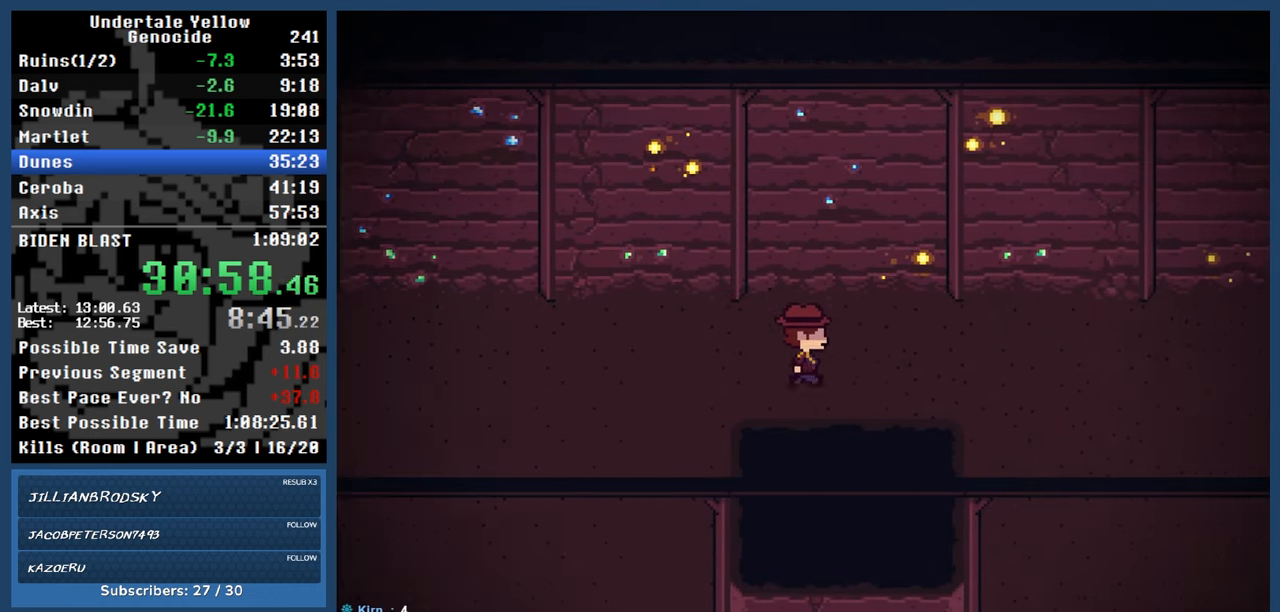
{"keys": ["down", "right"], "events": []}
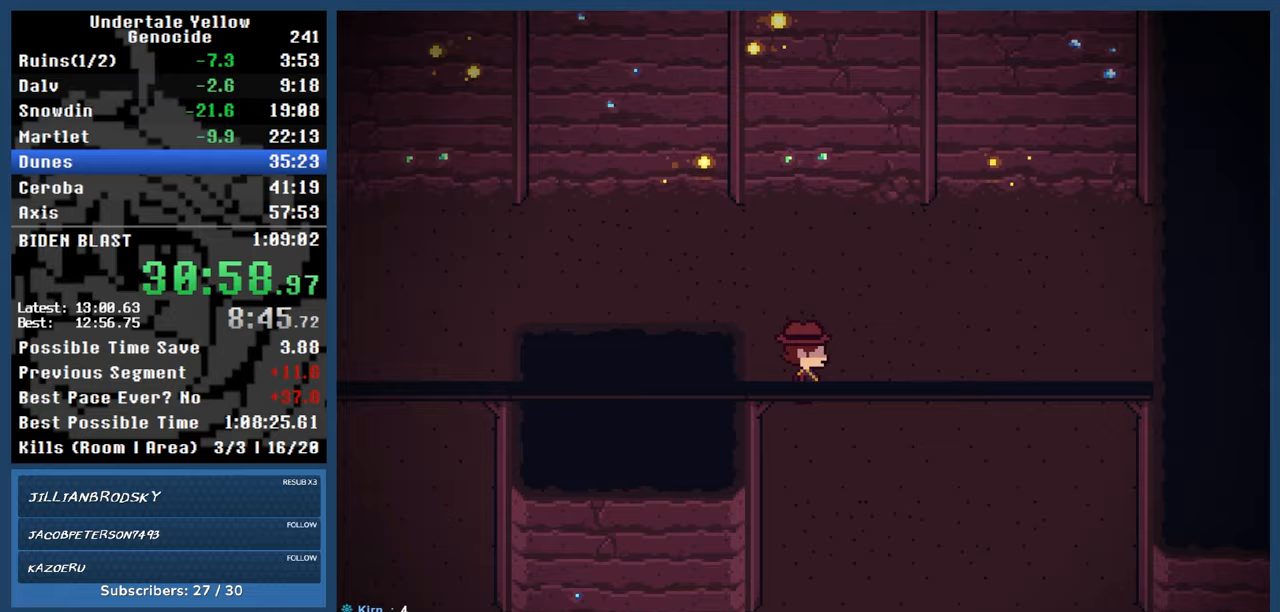
{"keys": ["down", "right"], "events": []}
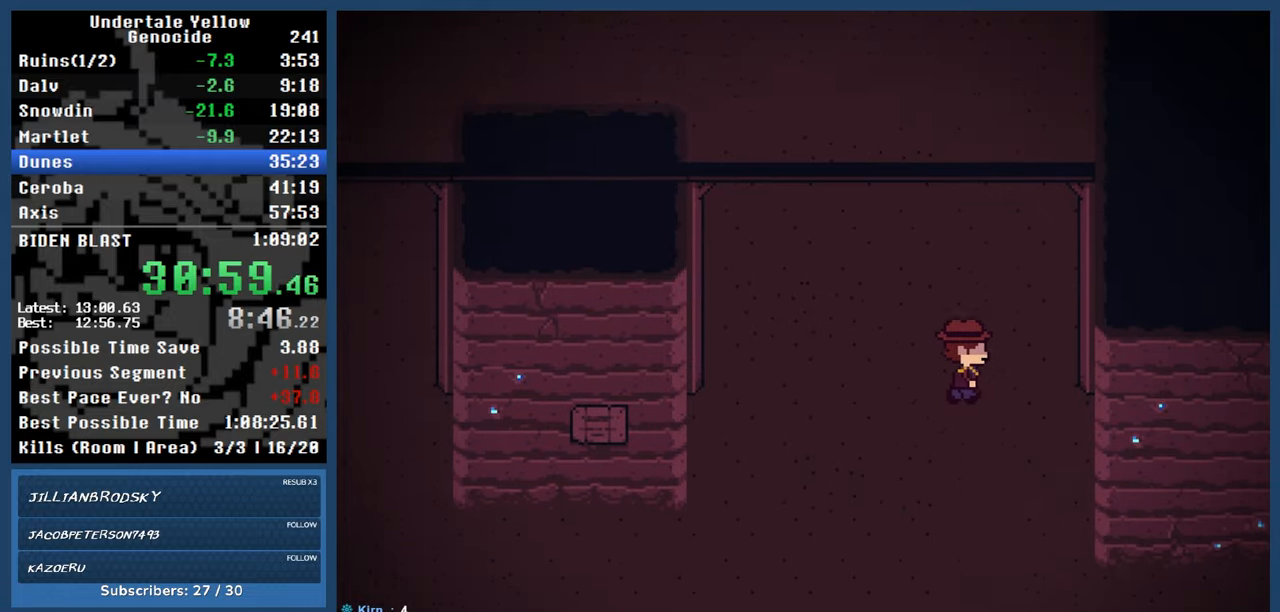
{"keys": ["down", "right"], "events": []}
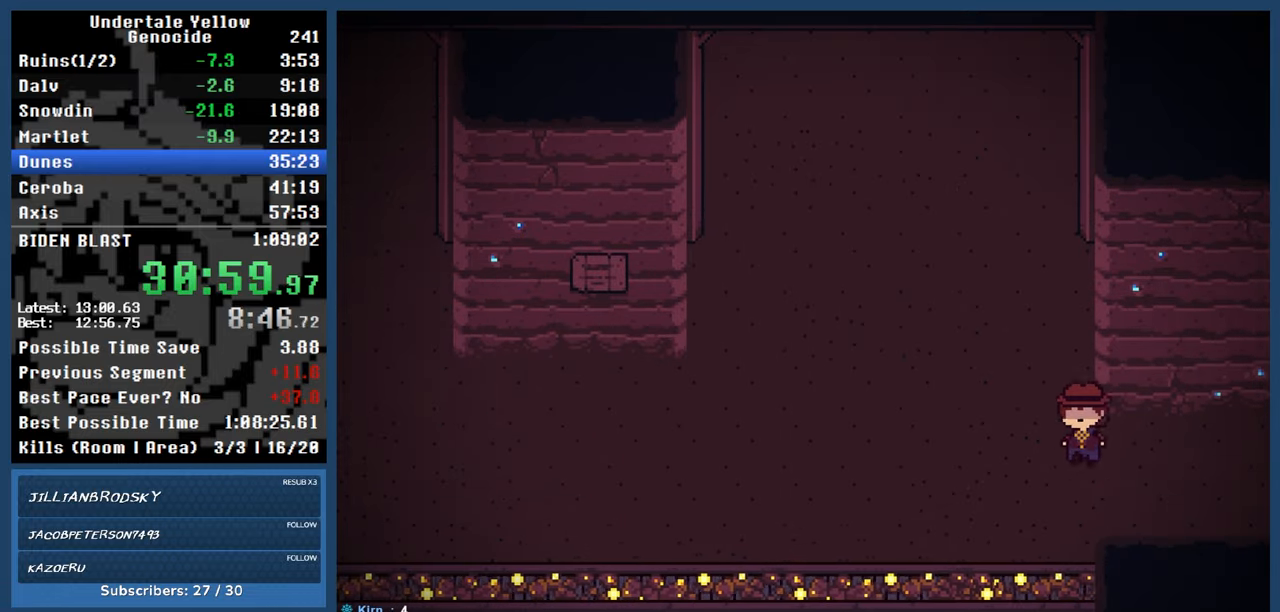
{"keys": ["right"], "events": [[50, "down", "up"]]}
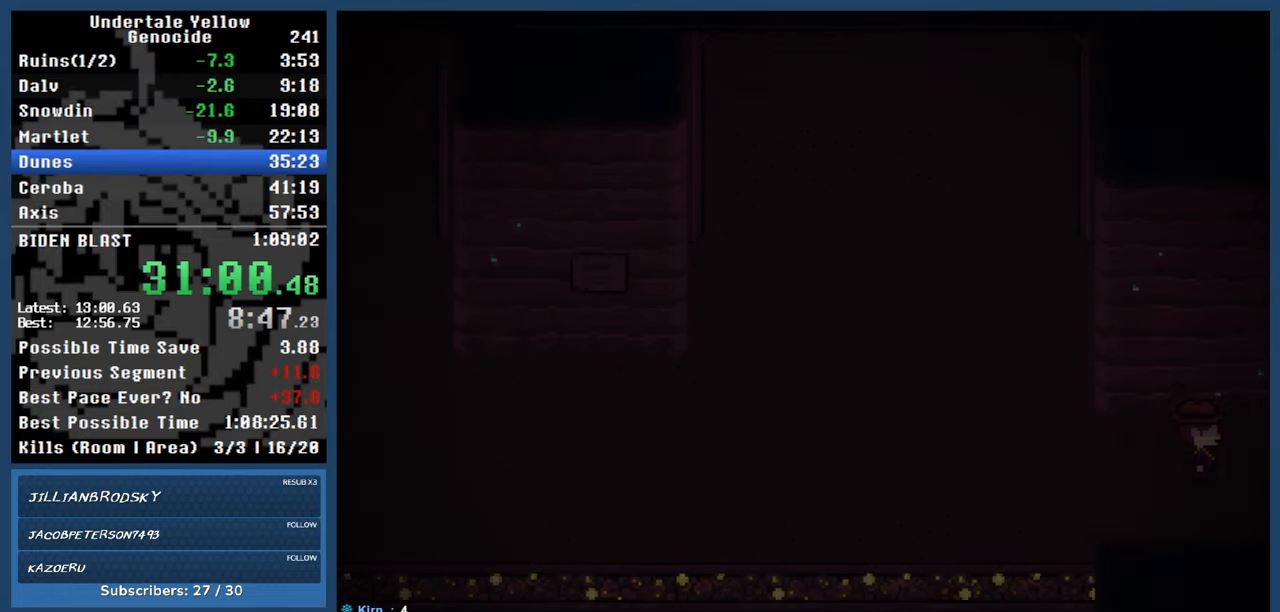
{"keys": ["right"], "events": []}
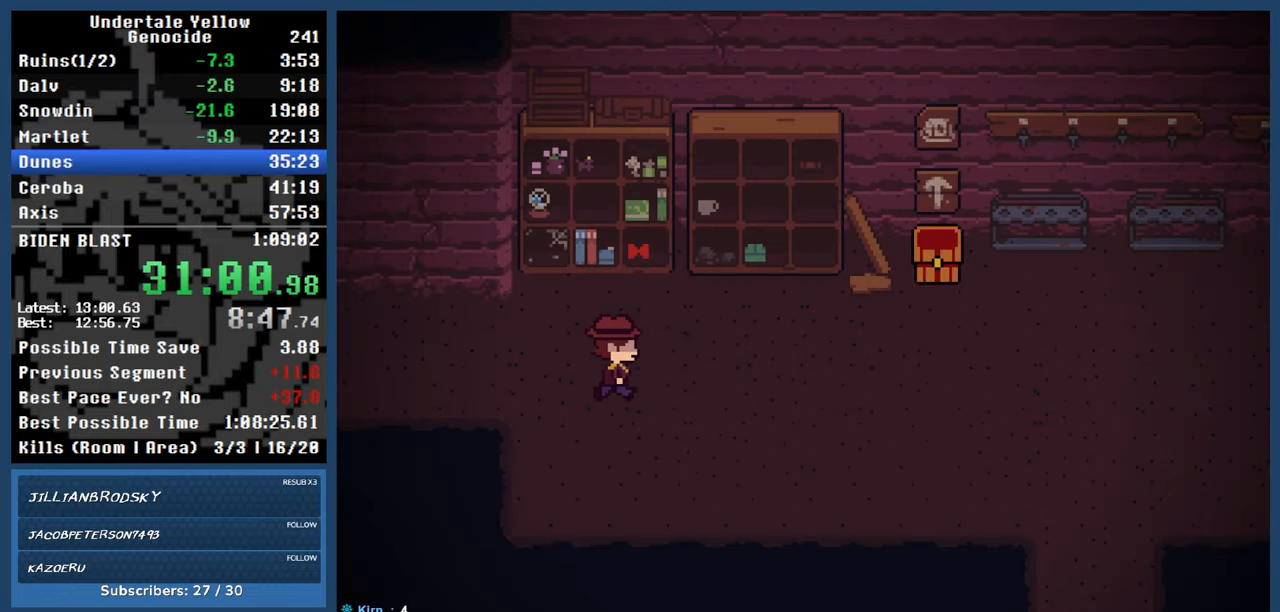
{"keys": ["right"], "events": []}
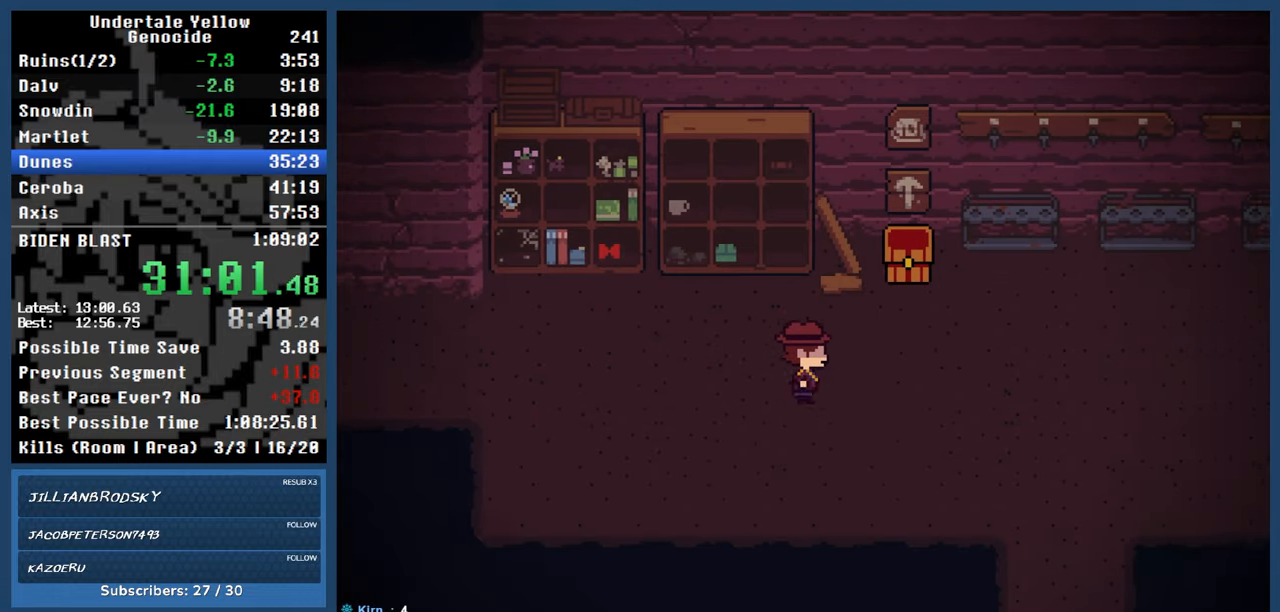
{"keys": ["right"], "events": []}
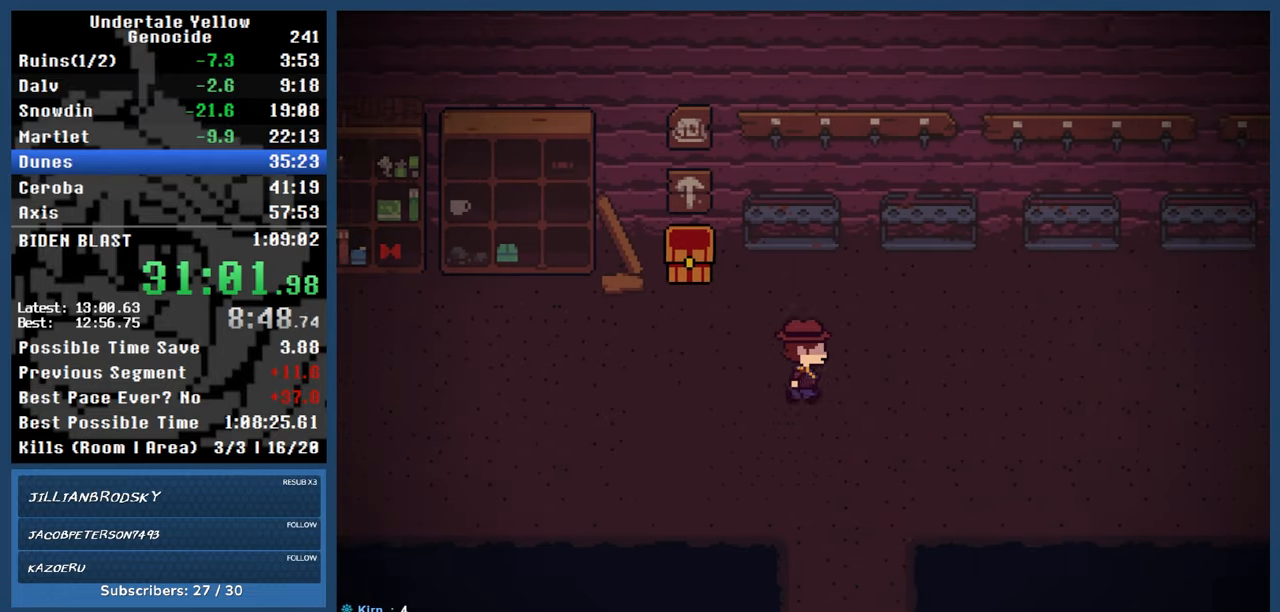
{"keys": ["right"], "events": []}
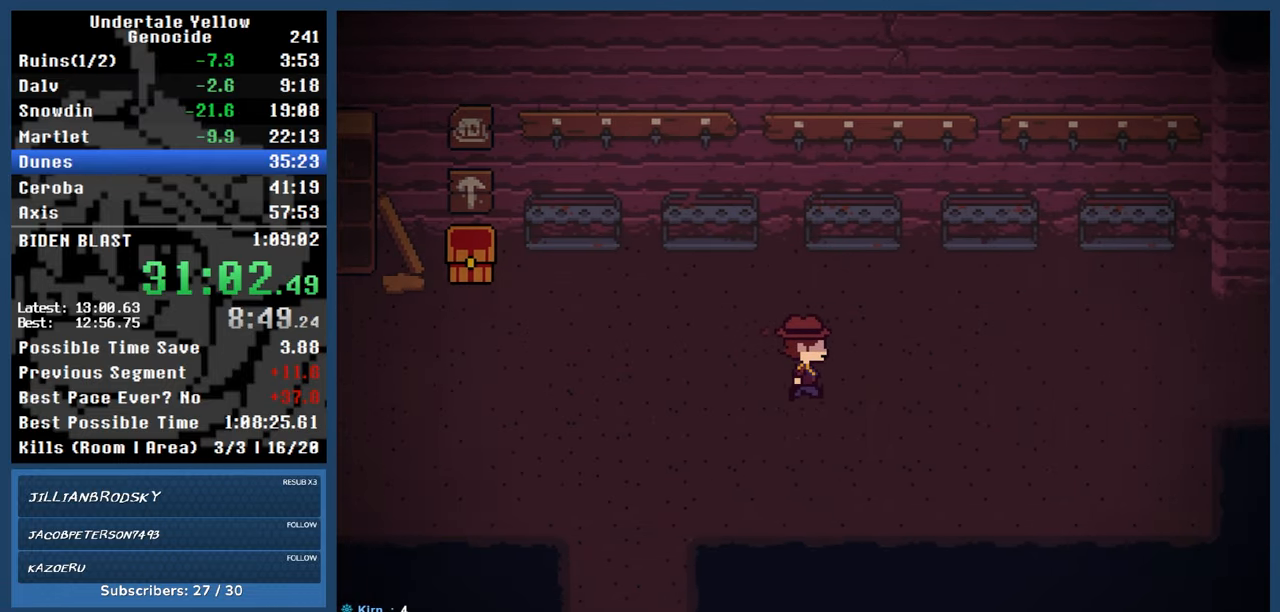
{"keys": ["right"], "events": []}
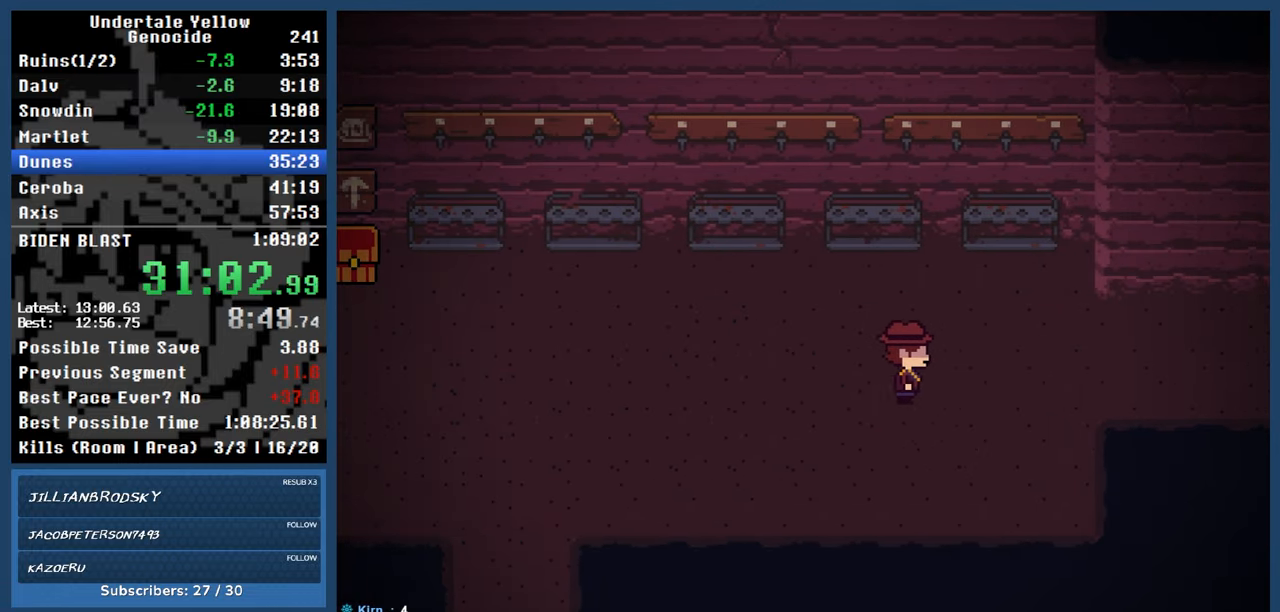
{"keys": ["right"], "events": []}
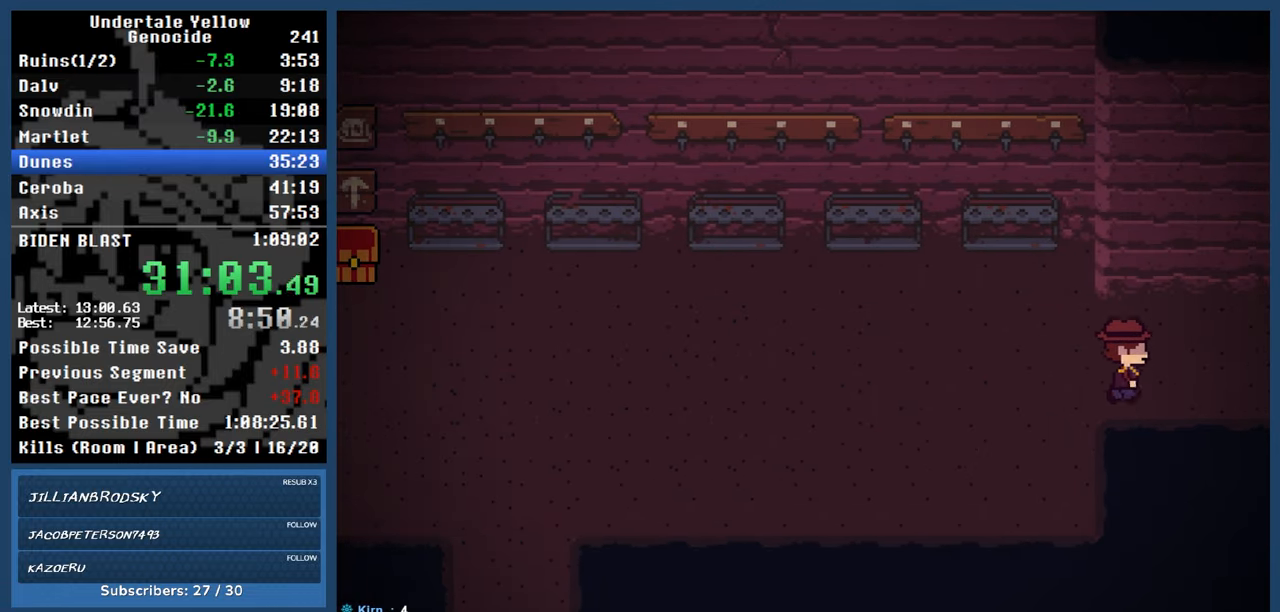
{"keys": ["right", "up"], "events": [[267, "up", "down"]]}
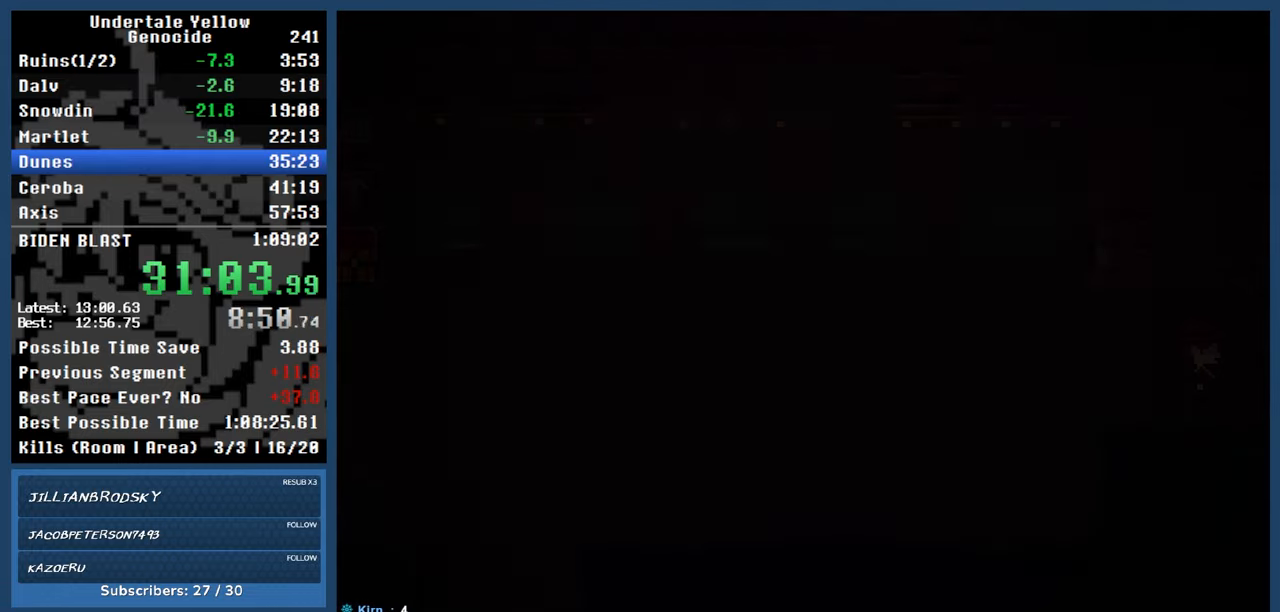
{"keys": ["right"], "events": [[233, "up", "up"]]}
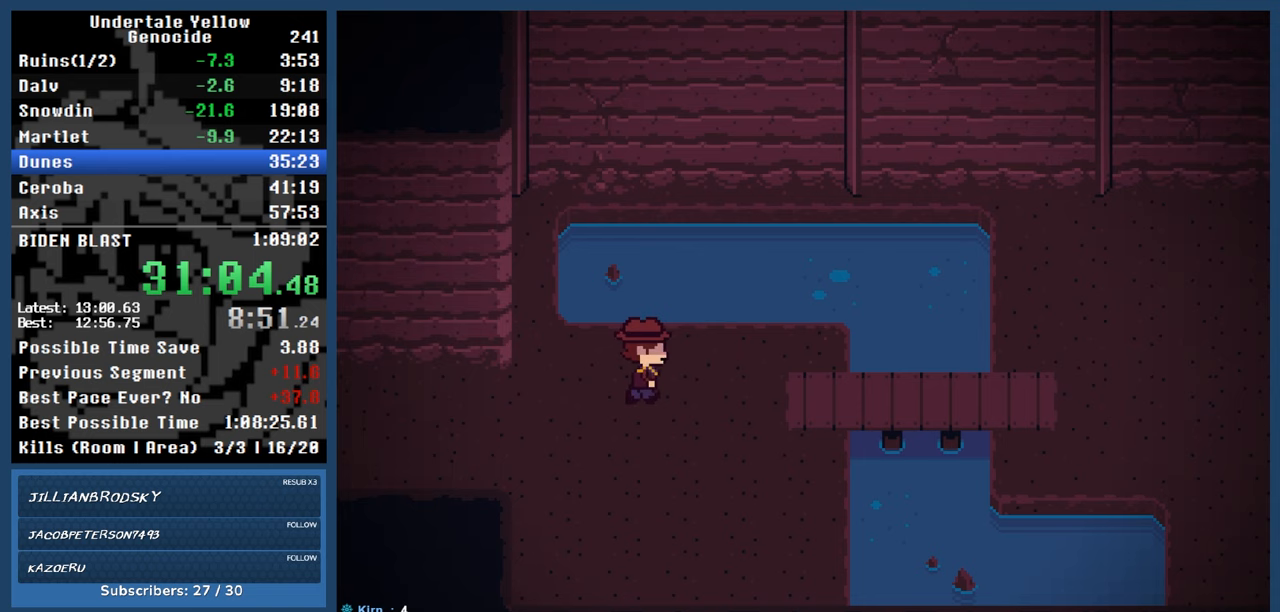
{"keys": ["right"], "events": []}
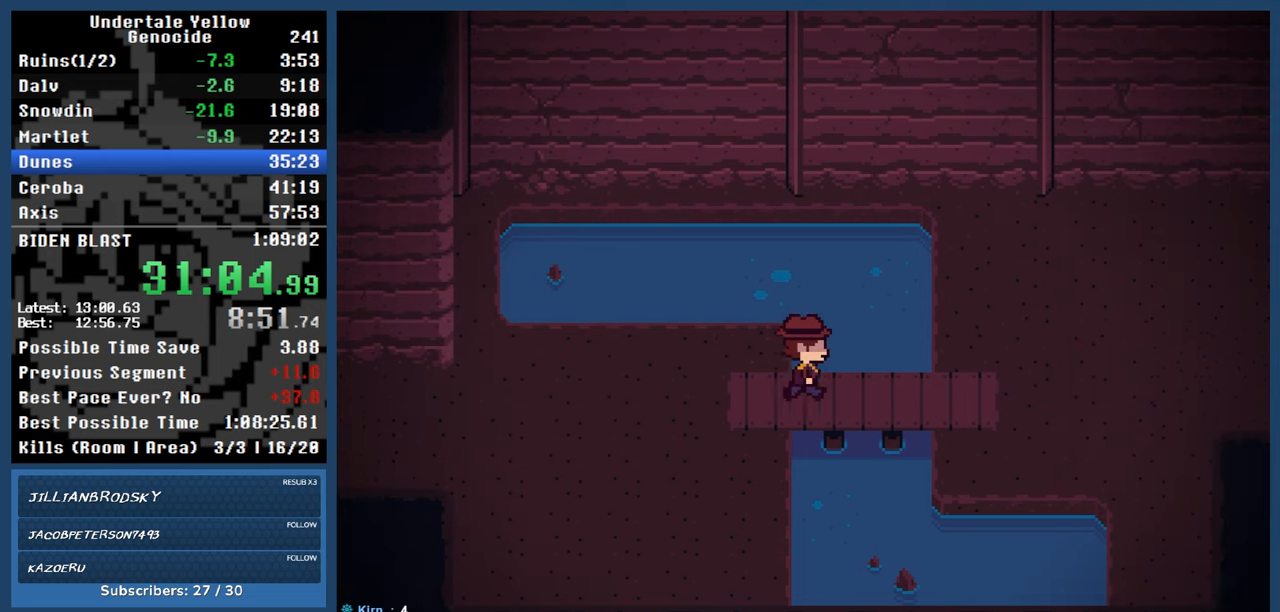
{"keys": ["right", "up"], "events": [[450, "up", "down"]]}
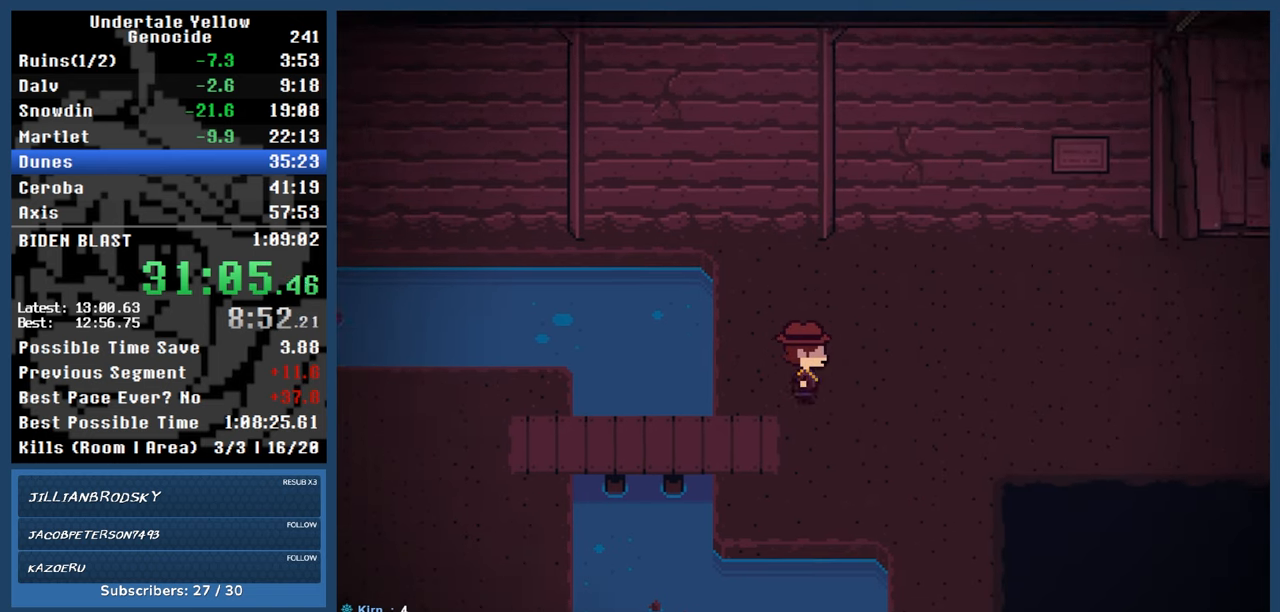
{"keys": ["right", "up"], "events": []}
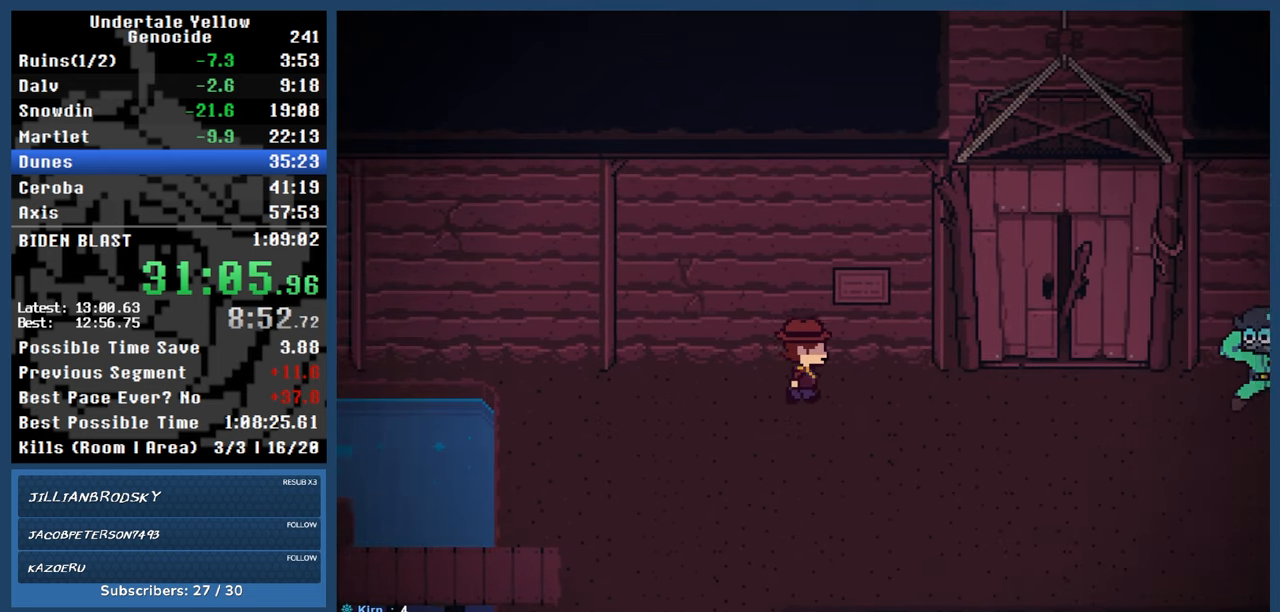
{"keys": ["right", "up"], "events": []}
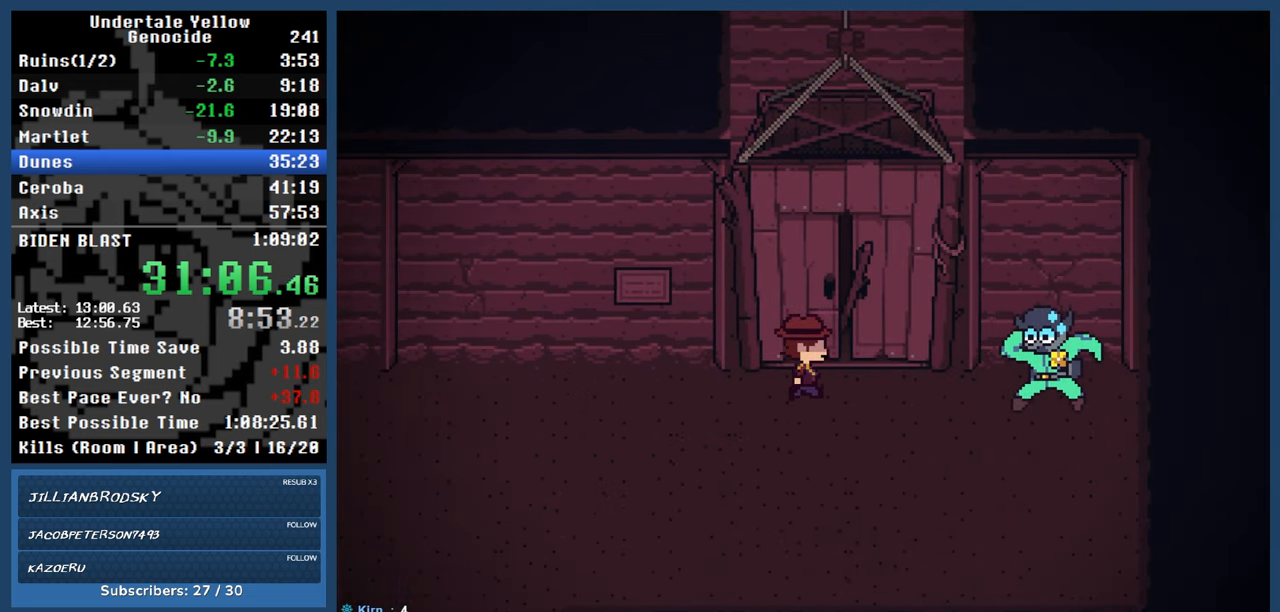
{"keys": [], "events": [[67, "right", "up"], [117, "z", "down"], [217, "up", "up"], [217, "x", "down"], [217, "z", "up"], [317, "x", "up"], [350, "z", "down"], [400, "x", "down"], [450, "z", "up"], [500, "x", "up"]]}
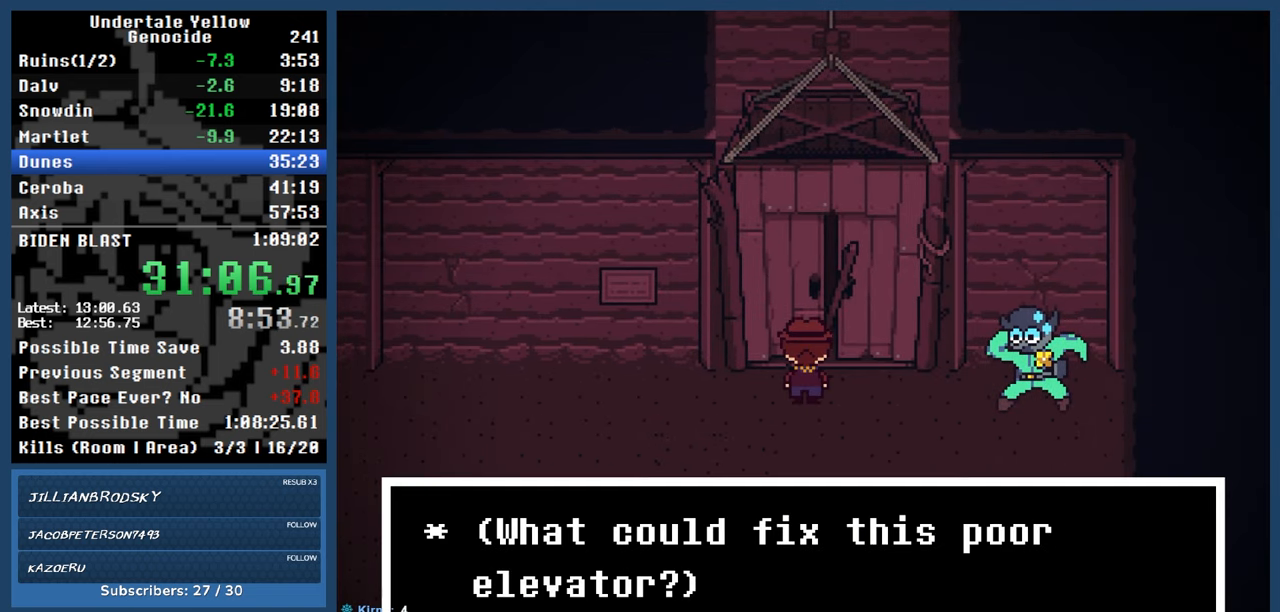
{"keys": [], "events": [[133, "z", "down"], [183, "z", "up"], [267, "up", "down"], [317, "up", "up"], [417, "z", "down"], [467, "z", "up"]]}
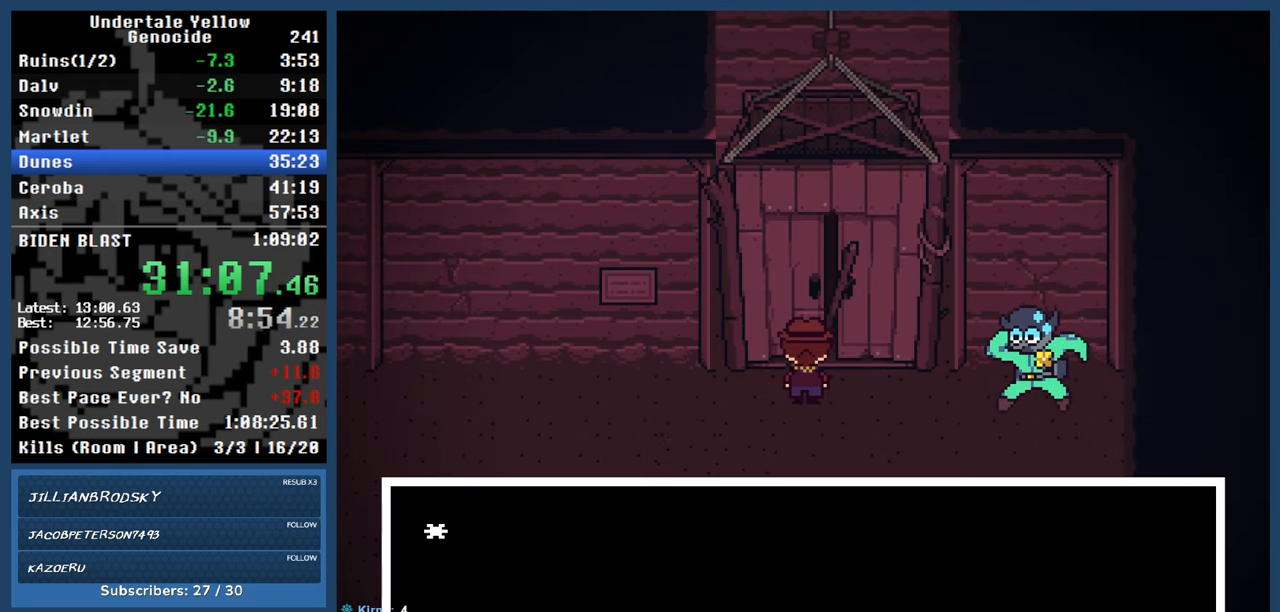
{"keys": [], "events": [[50, "return", "down"], [50, "z", "down"], [100, "z", "up"], [150, "return", "up"], [150, "shift", "down"], [150, "x", "down"], [250, "return", "down"], [250, "shift", "up"], [250, "x", "up"], [250, "z", "down"], [333, "return", "up"], [333, "shift", "down"], [333, "x", "down"], [333, "z", "up"], [383, "shift", "up"], [433, "x", "up"]]}
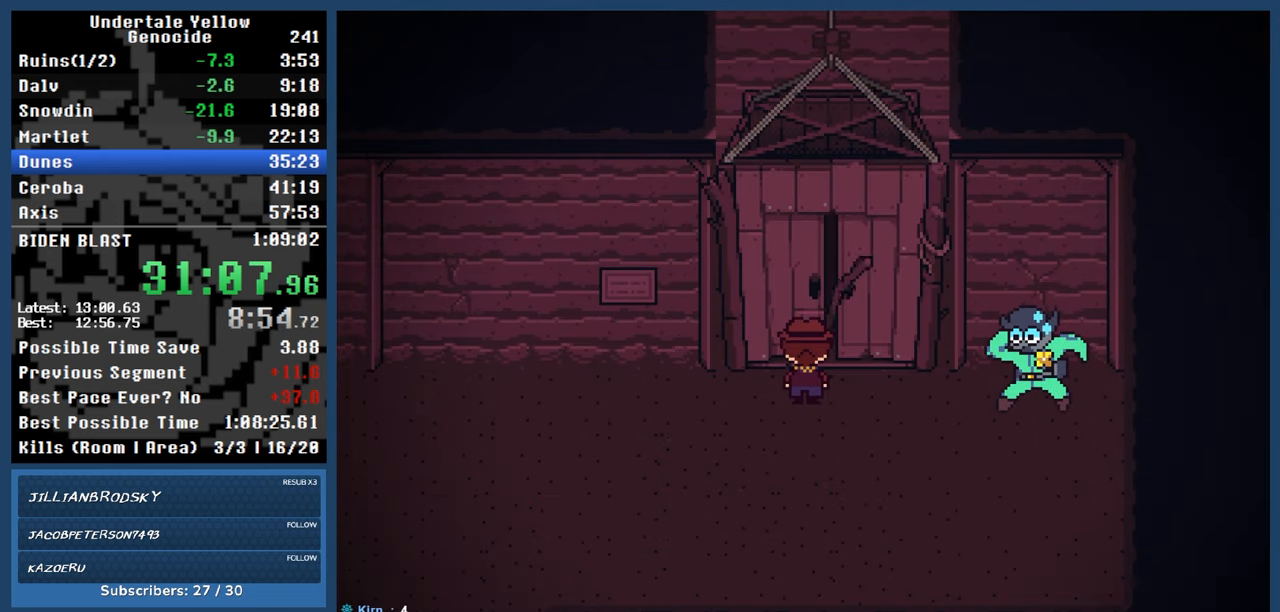
{"keys": [], "events": []}
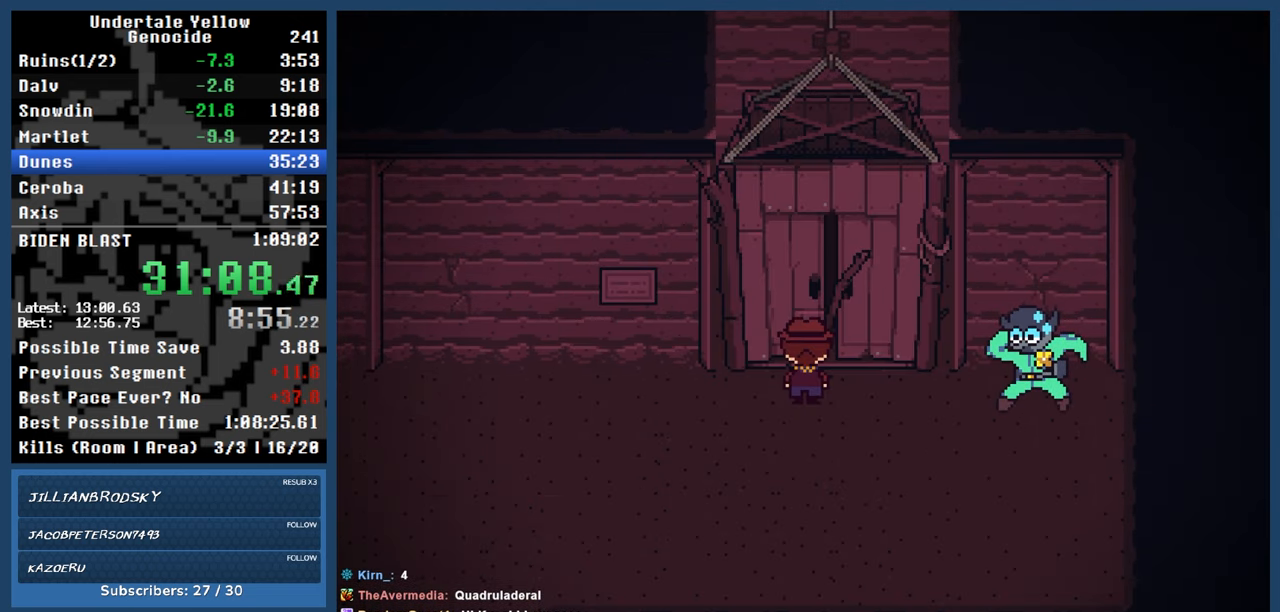
{"keys": [], "events": []}
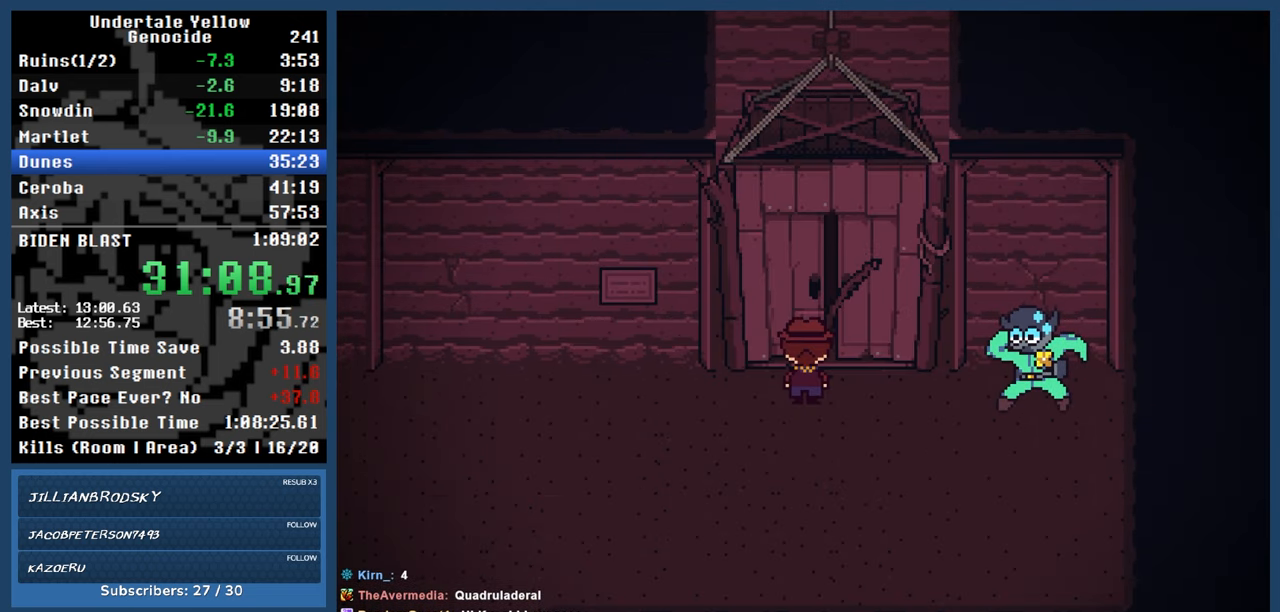
{"keys": ["automash"], "events": [[200, "automash", "down"]]}
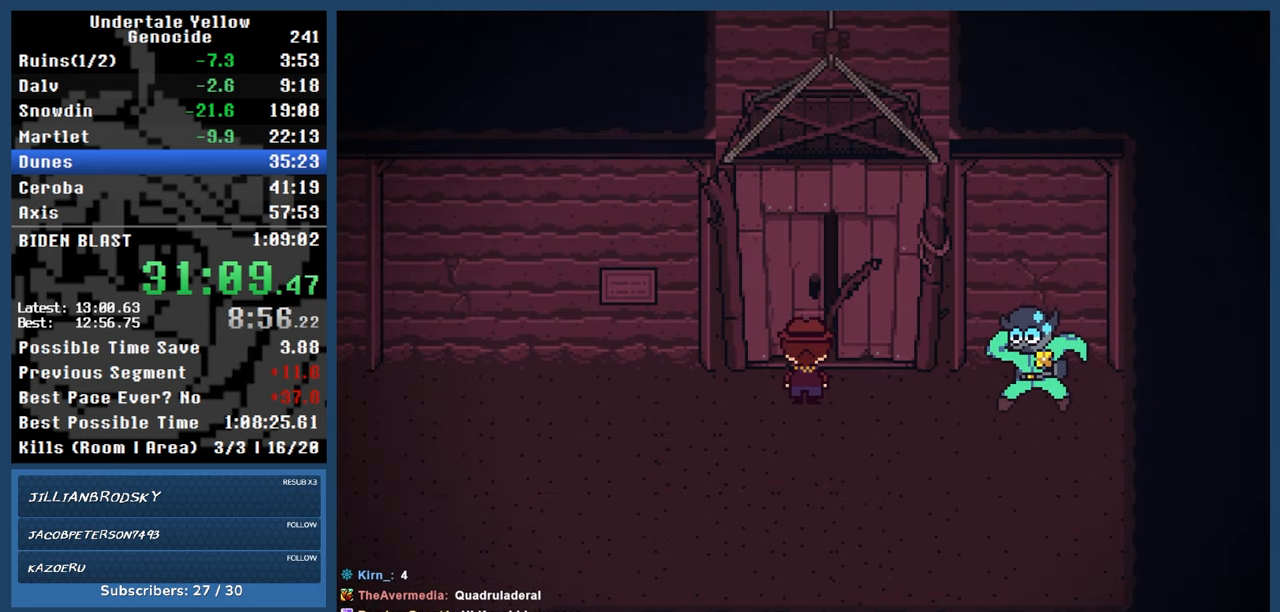
{"keys": ["automash"], "events": [[267, "x", "down"], [300, "x", "up"]]}
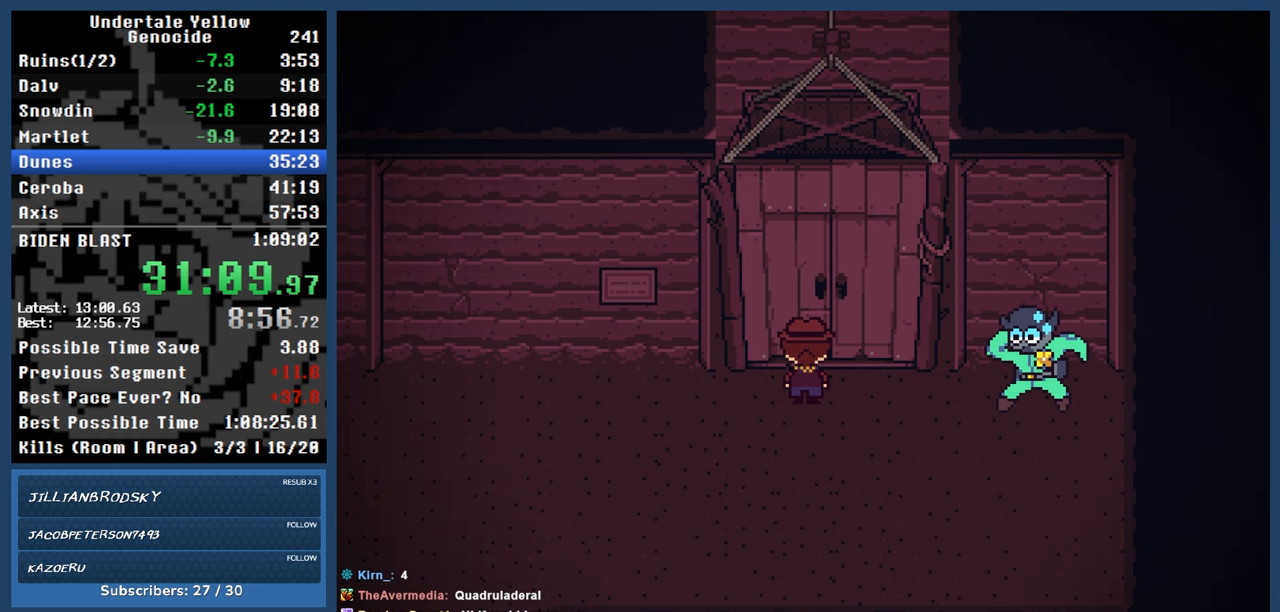
{"keys": ["automash"], "events": []}
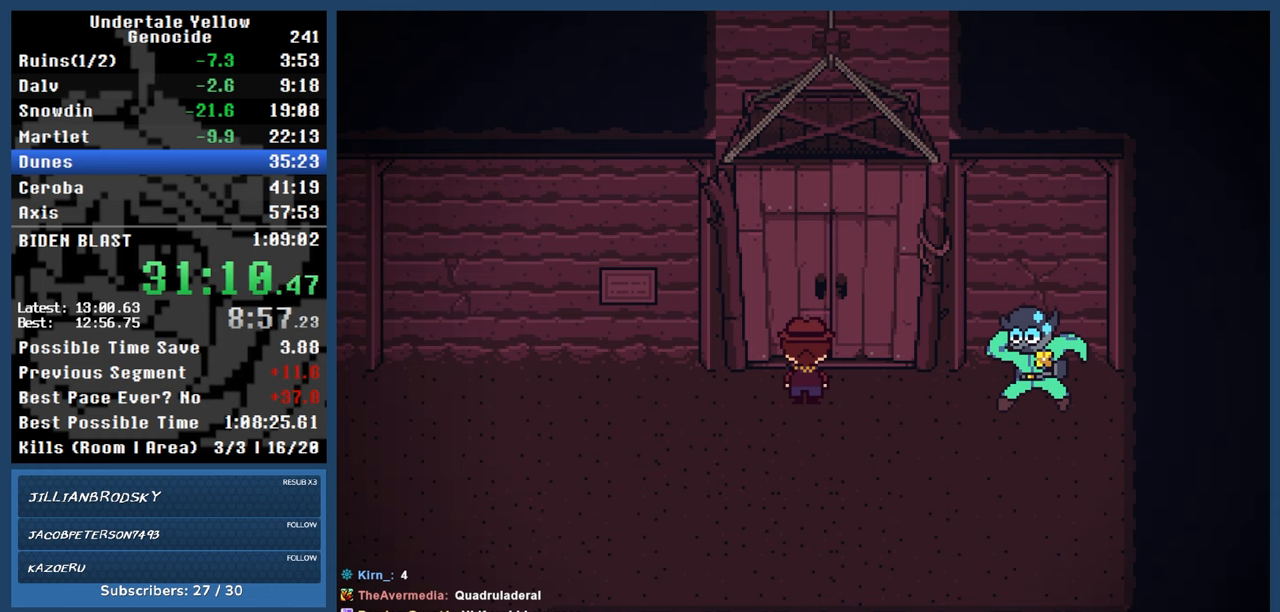
{"keys": ["automash"], "events": []}